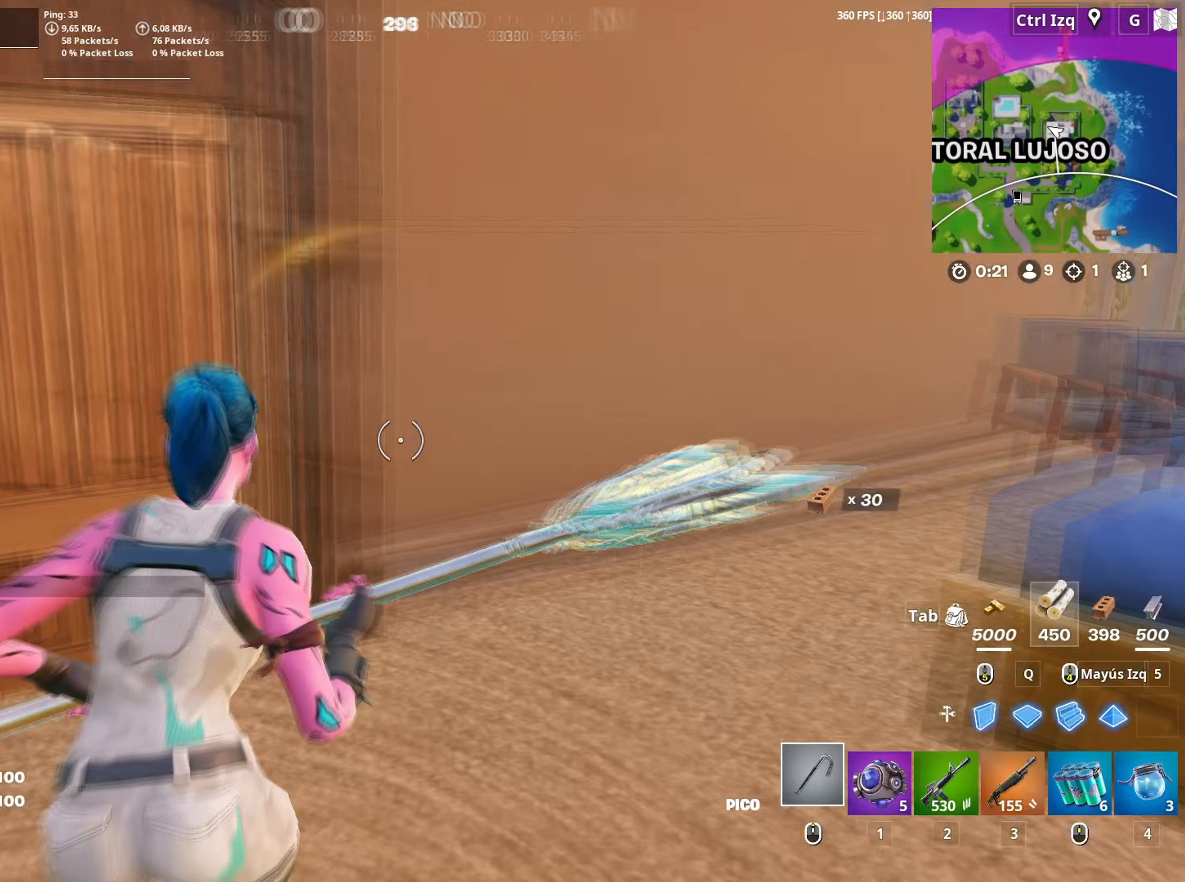
Gameplay with keyboard and mouse; each line is a JSON object with the keys and mouse buttons held at the frame after it. "events" lists presses ("down") and releases ("up") of "1", "2", "3", "4", "5", "a", "alt", "c", "caps_lock", "ctrl", "d", "e", "f", "g", "q", "r", "s", "shift", "space", "t", "tab", "v", "w", "x", "z", "mouse_left", "mouse_wheel" and "mouse_right" between this image and that frame as [ms after this image, input, new state], when the widget could be followed in between. "mouse_left", "mouse_wheel", "mouse_right" = the "left", "wheel", "right" buttons of the "mouse" list. No other keys are recorded. "wheel" means that the mouse wheel is clicked or scrolled. "mouse_move" is the direction in which the mouse moves at that frame (one of eight, or "still"), when it could be read.
{"keys": ["w"], "mouse": [], "mouse_move": "down-right", "events": [[33, "a", "up"], [133, "e", "down"], [233, "e", "up"]]}
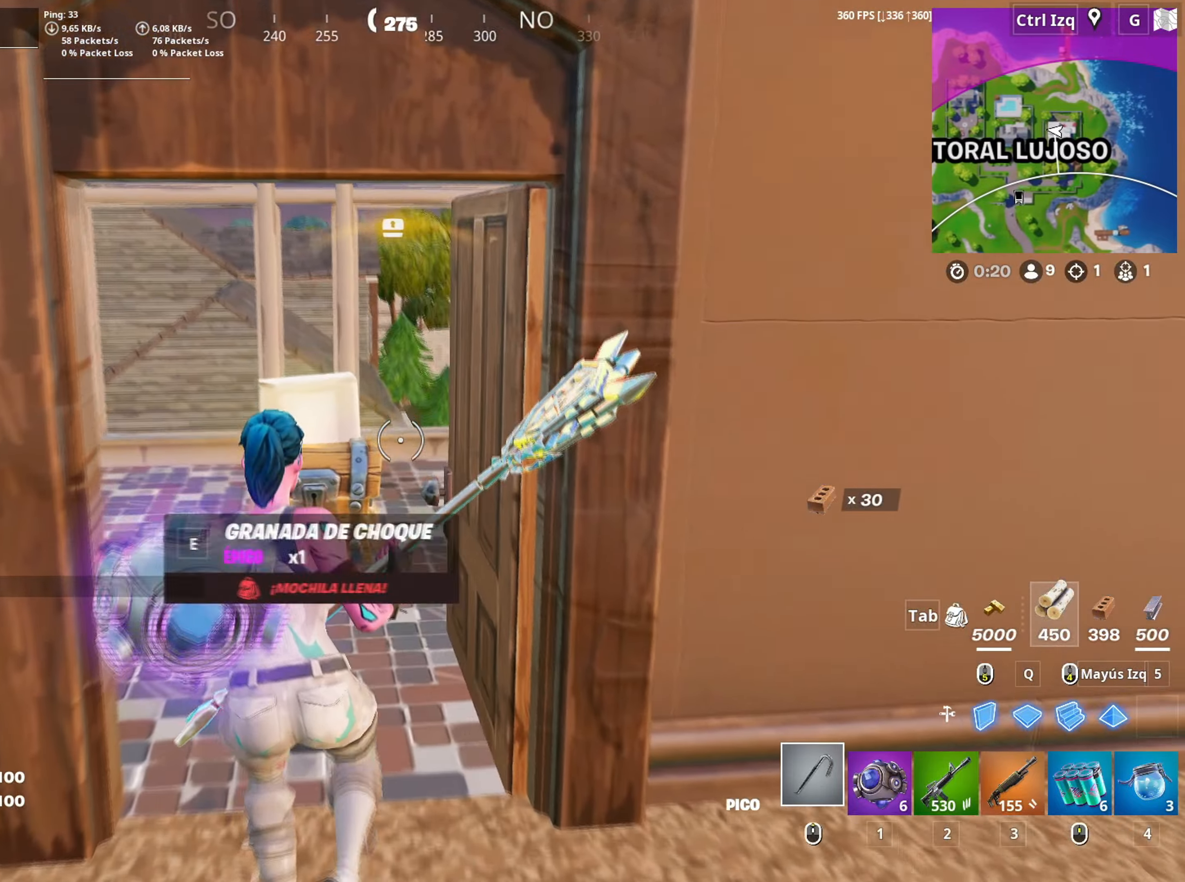
{"keys": [], "mouse": [], "mouse_move": "down", "events": [[333, "e", "down"], [383, "e", "up"], [383, "w", "up"]]}
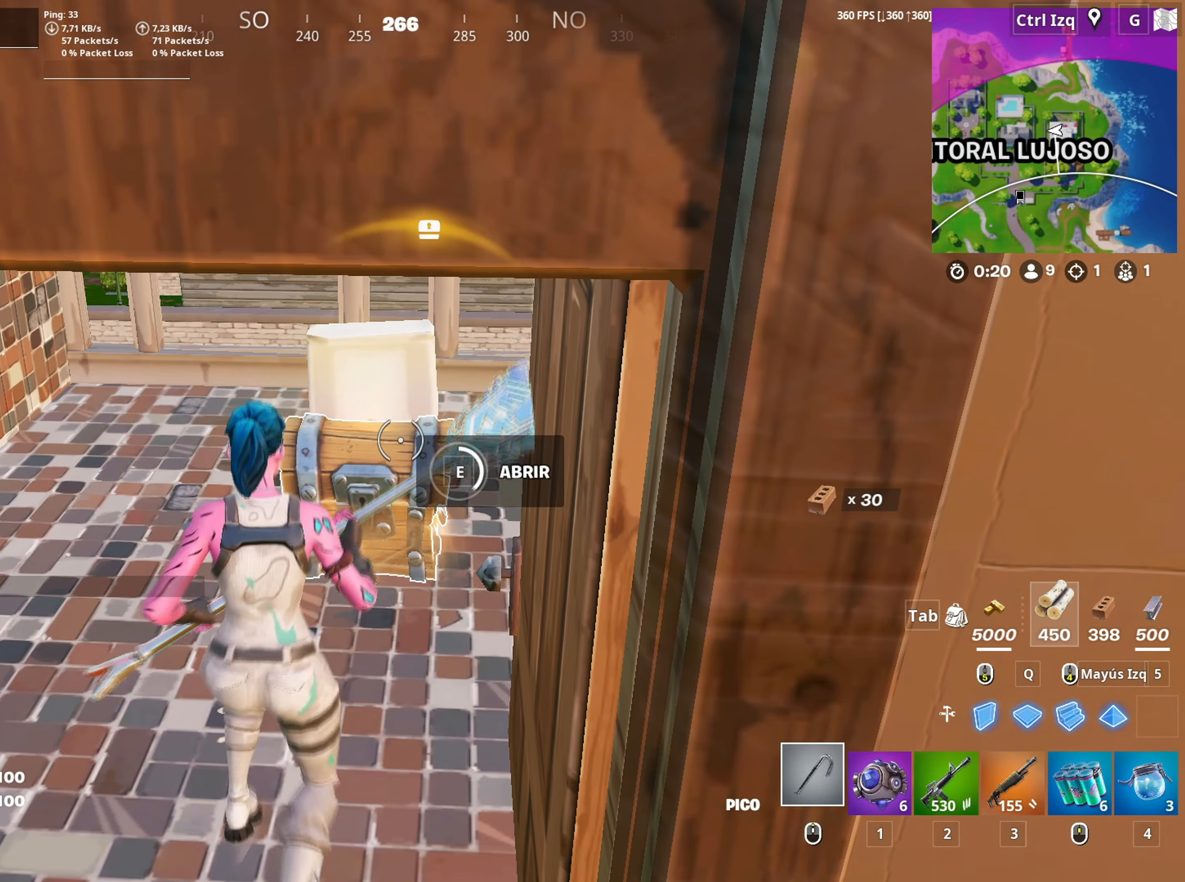
{"keys": ["a", "e"], "mouse": [], "mouse_move": "up-left", "events": [[167, "c", "down"], [217, "c", "up"], [450, "e", "down"], [483, "a", "down"]]}
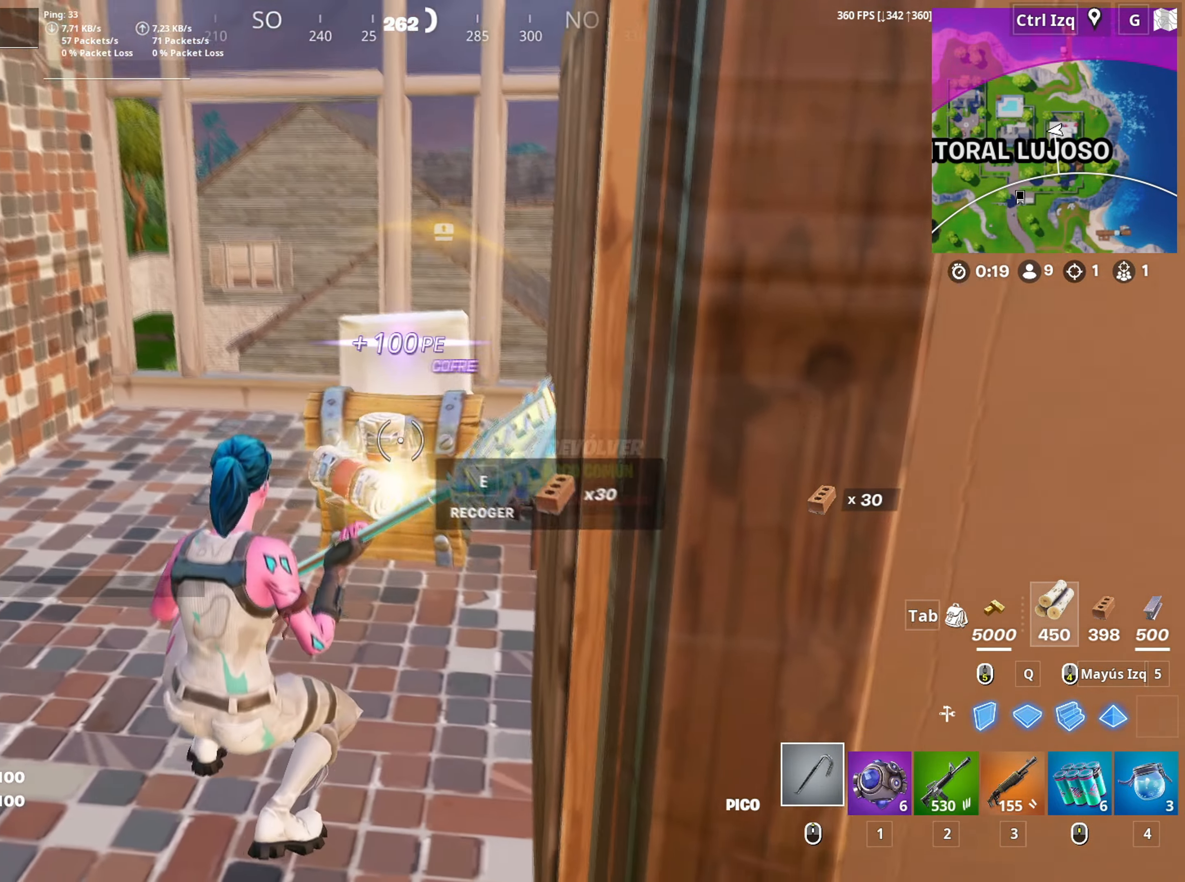
{"keys": ["d", "s"], "mouse": [], "mouse_move": "right", "events": [[33, "a", "up"], [50, "e", "up"], [83, "a", "down"], [133, "e", "down"], [133, "s", "down"], [183, "e", "up"], [233, "a", "up"], [267, "e", "down"], [367, "e", "up"], [450, "d", "down"]]}
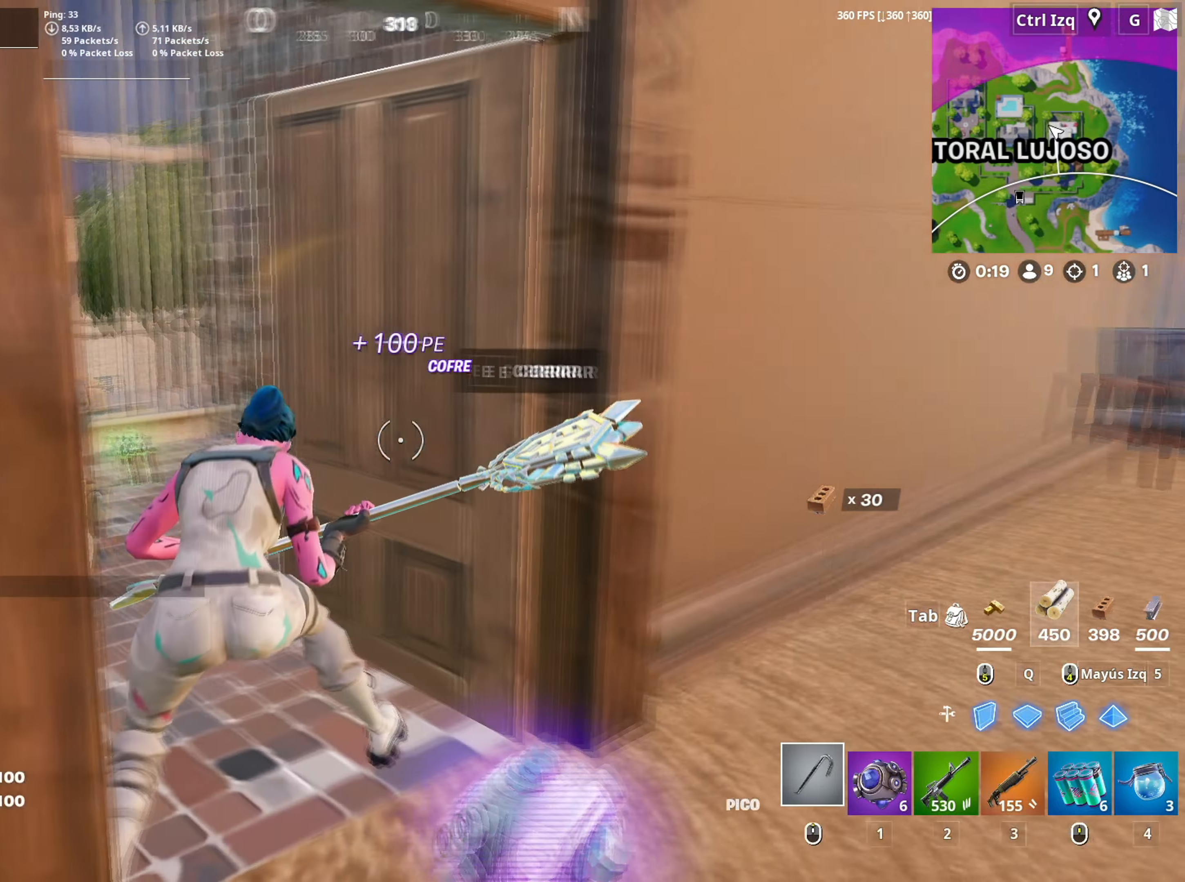
{"keys": ["w"], "mouse": [], "mouse_move": "left", "events": [[67, "s", "up"], [150, "w", "down"], [200, "space", "down"], [383, "space", "up"], [483, "d", "up"]]}
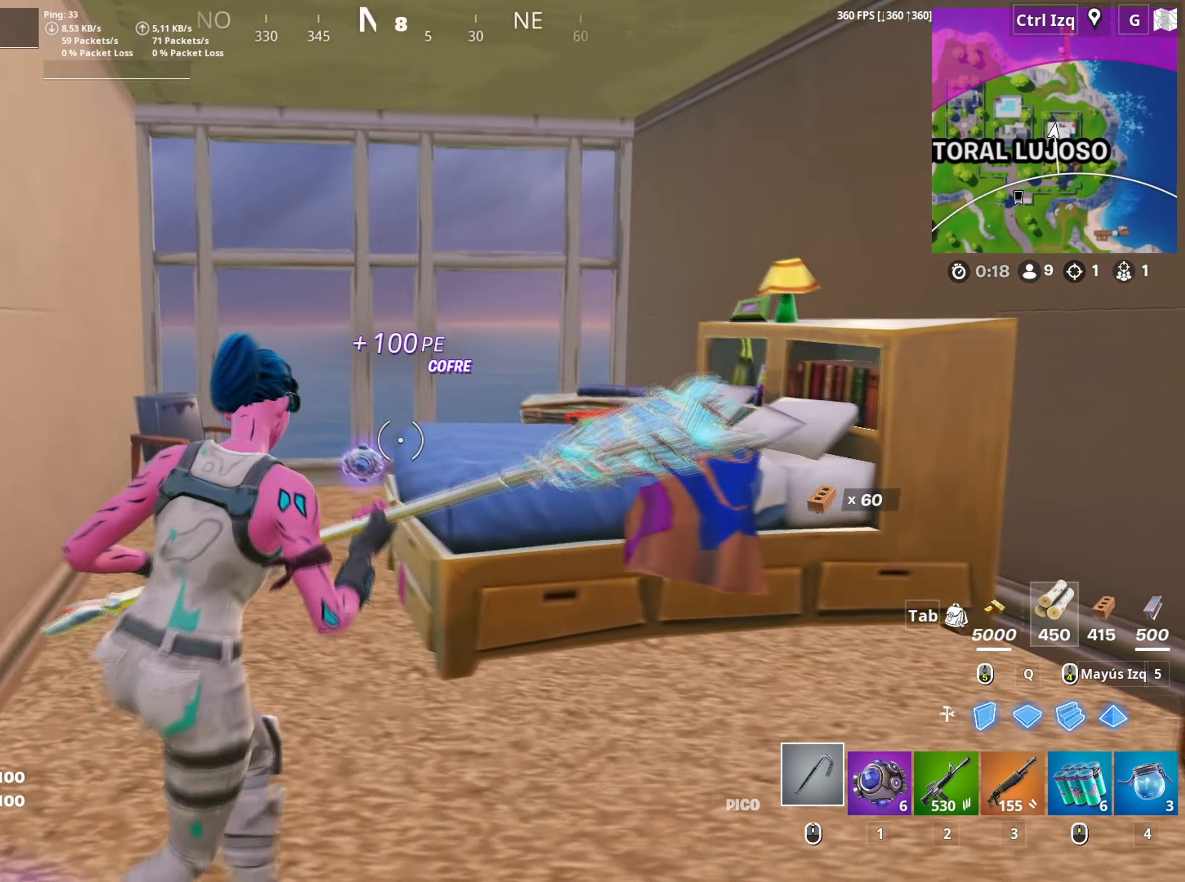
{"keys": ["w"], "mouse": [], "mouse_move": "down-left", "events": []}
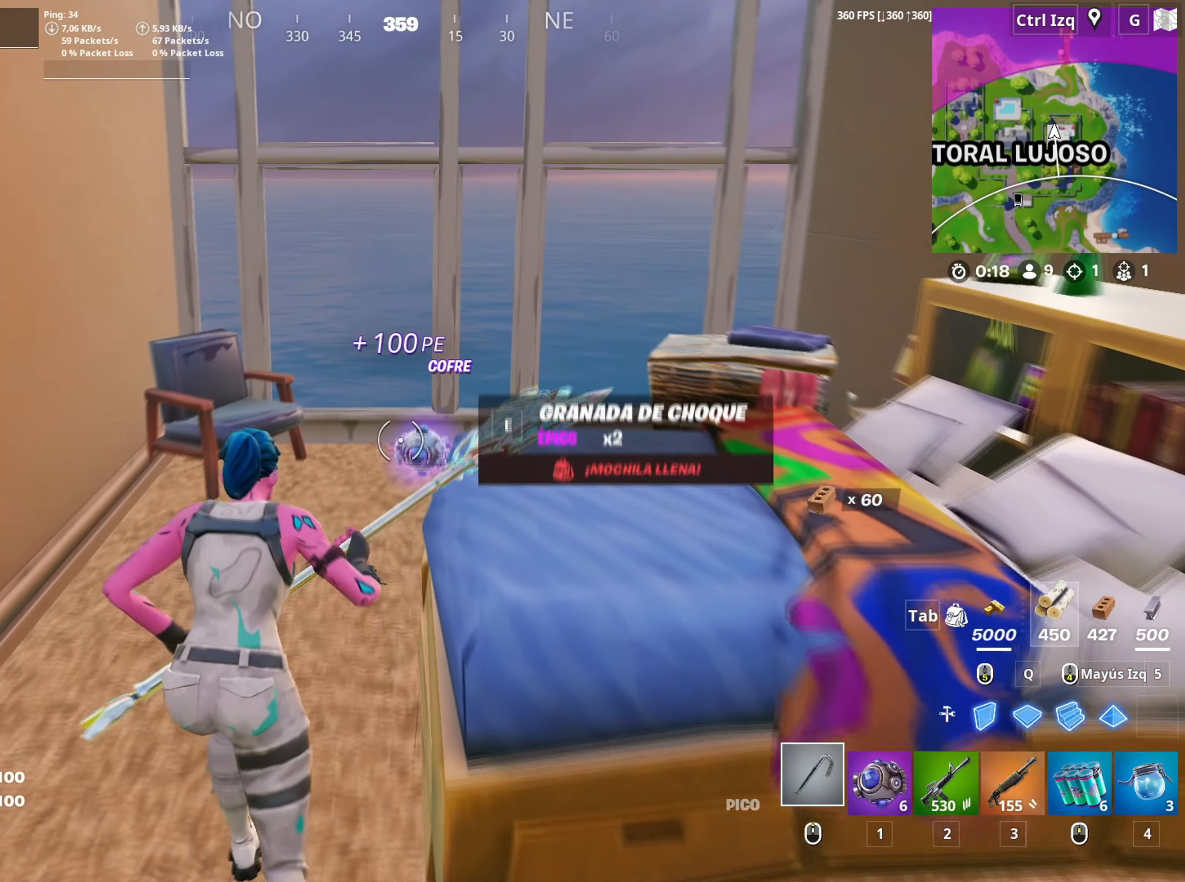
{"keys": ["w"], "mouse": [], "mouse_move": "up", "events": []}
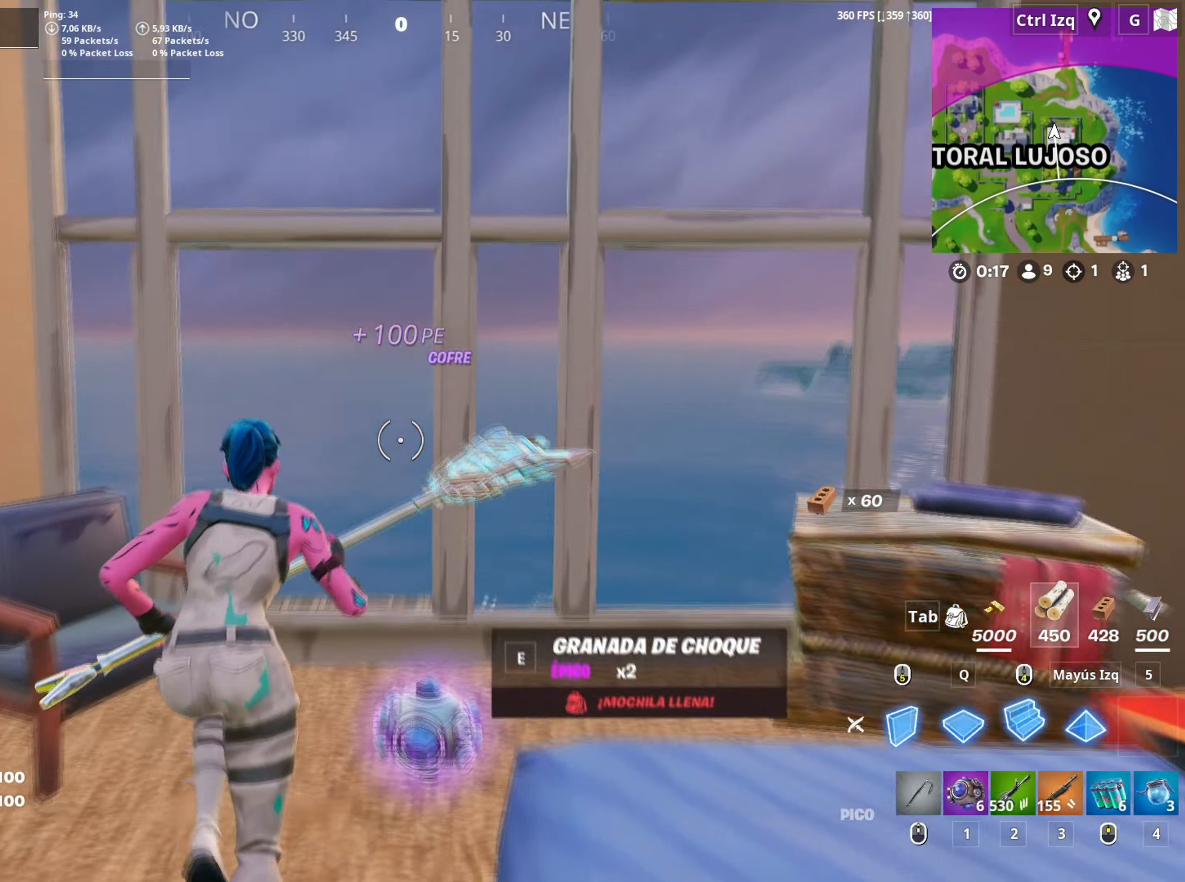
{"keys": ["space", "w"], "mouse": [], "mouse_move": "right", "events": [[17, "mouse_left", "down"], [100, "3", "down"], [150, "3", "up"], [150, "mouse_left", "up"], [433, "space", "down"]]}
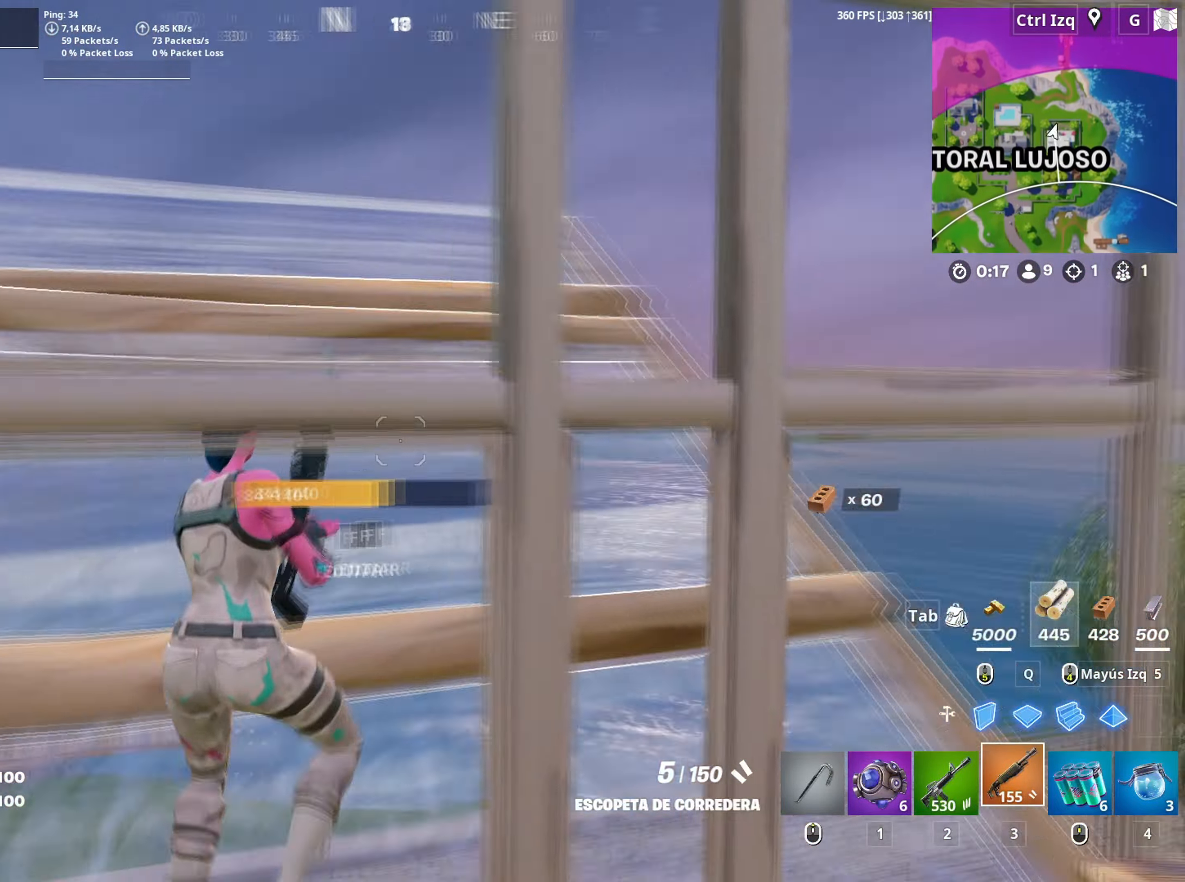
{"keys": ["a", "s"], "mouse": [], "mouse_move": "still", "events": [[17, "a", "down"], [33, "w", "up"], [83, "space", "up"], [167, "r", "down"], [217, "r", "up"], [450, "s", "down"]]}
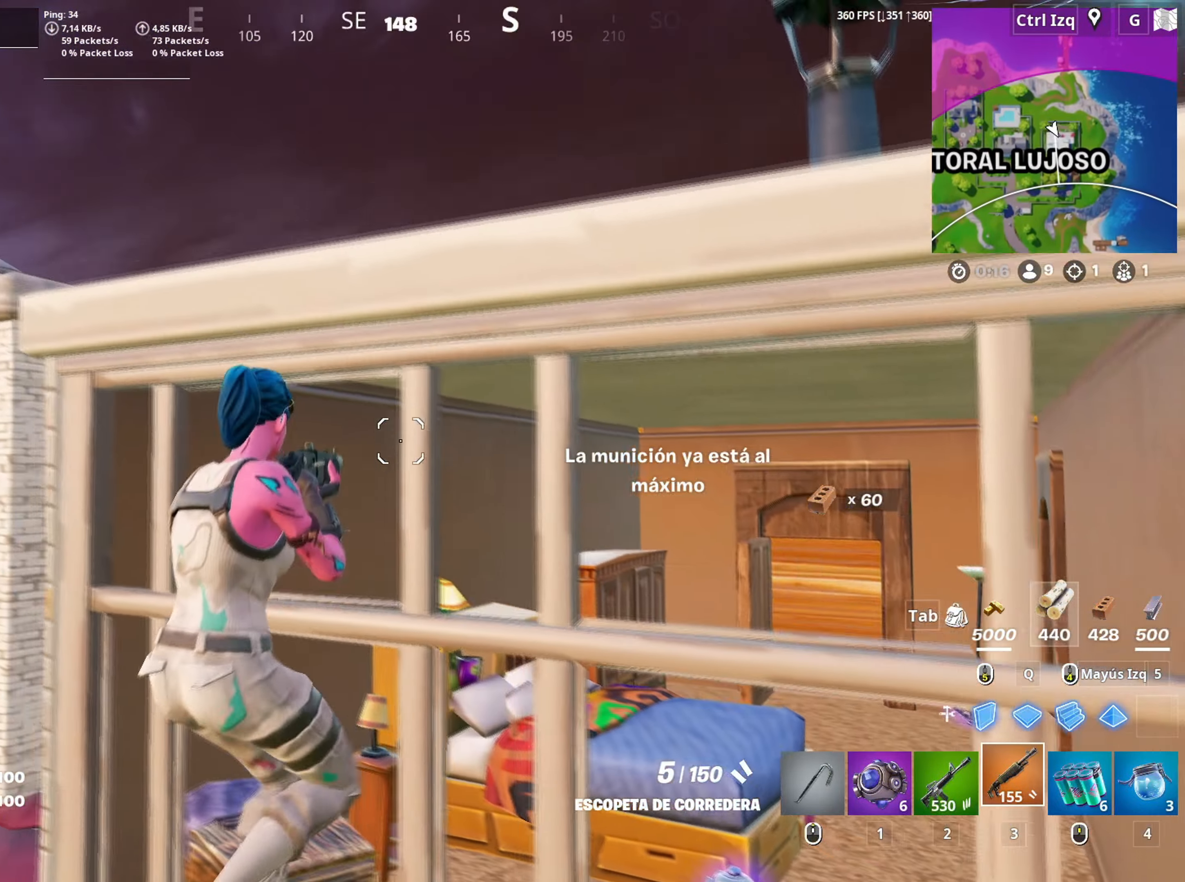
{"keys": ["w"], "mouse": [], "mouse_move": "right", "events": [[50, "s", "up"], [133, "w", "down"], [183, "a", "up"], [317, "space", "down"], [467, "space", "up"]]}